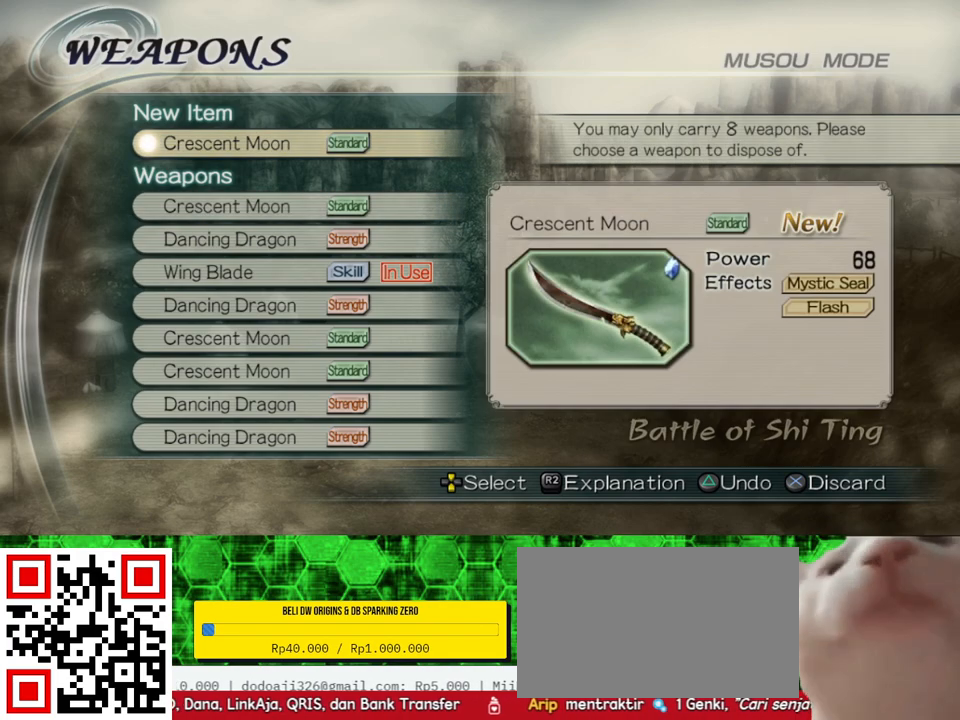
Gameplay with a controller (Xbox layout); each line is a JSON object with the inputs held at the frame after it. "events" lists button and stick changes between this image and that frame as [ms after this image, input, new state], when the widget could be followed in between. Not read: L3 R3.
{"buttons": [], "left_stick": "center", "right_stick": "center", "events": [[400, "DPAD_DOWN", "down"], [483, "DPAD_DOWN", "up"]]}
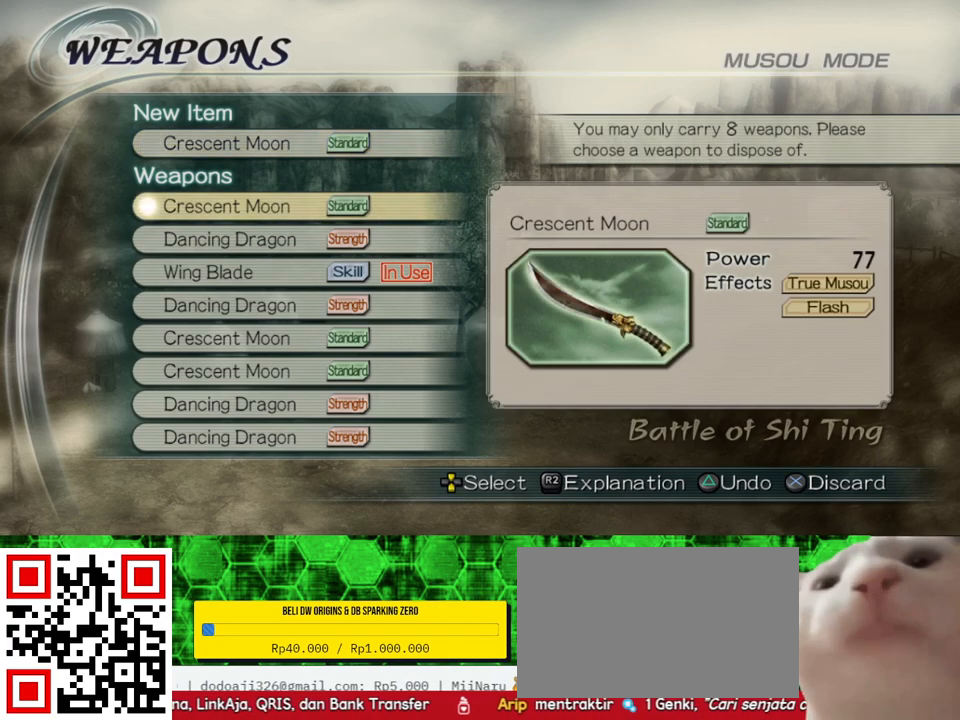
{"buttons": [], "left_stick": "center", "right_stick": "center", "events": [[133, "DPAD_DOWN", "down"], [233, "DPAD_DOWN", "up"]]}
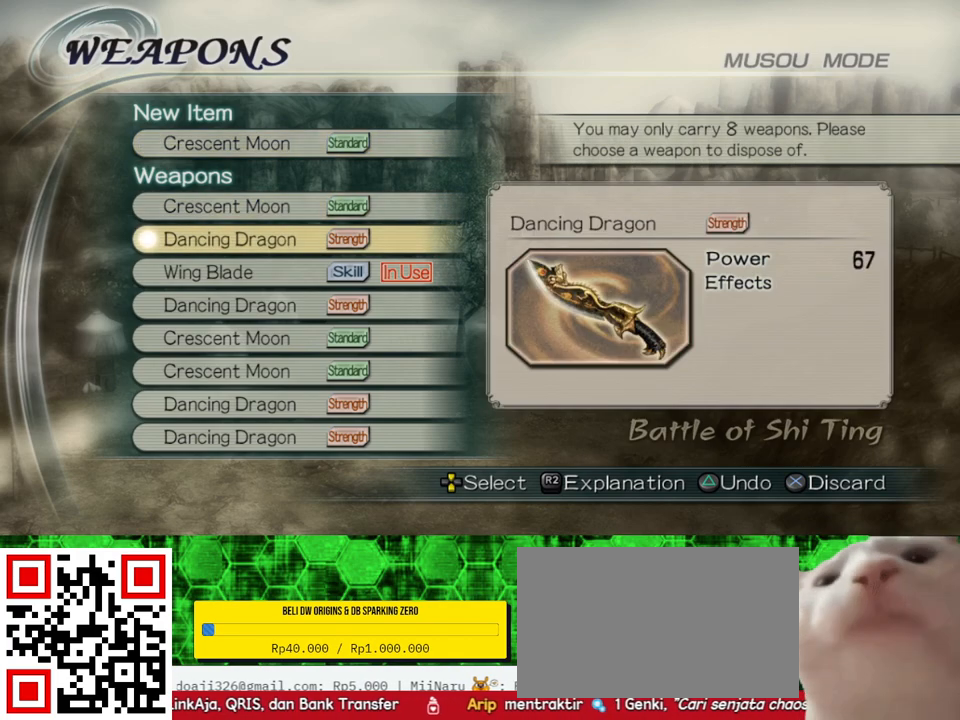
{"buttons": ["A"], "left_stick": "center", "right_stick": "center", "events": [[383, "A", "down"]]}
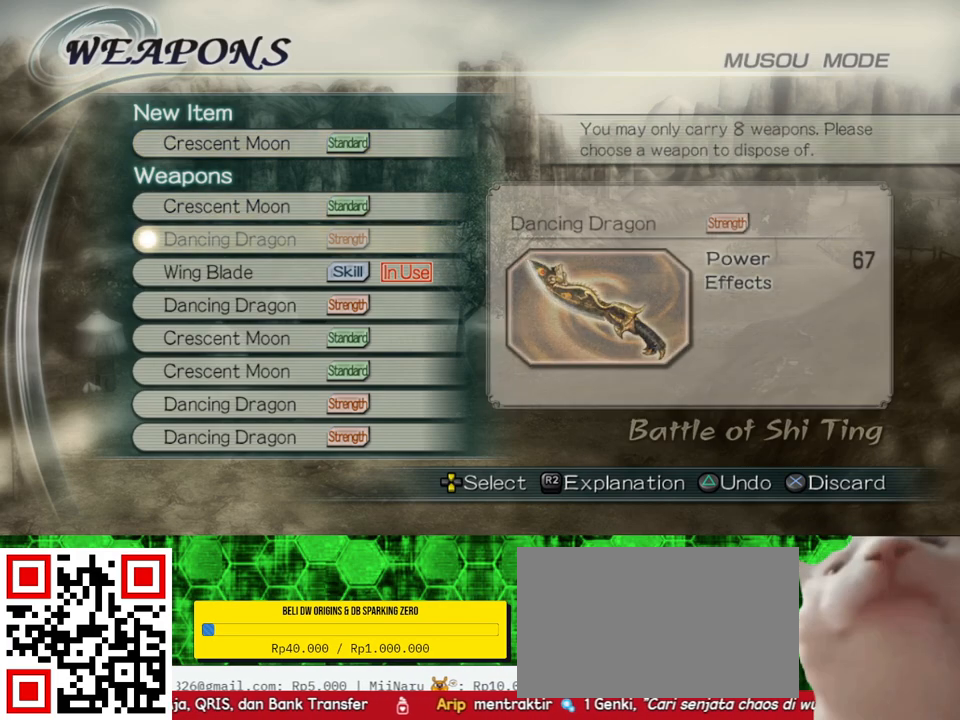
{"buttons": [], "left_stick": "center", "right_stick": "center", "events": [[50, "A", "up"]]}
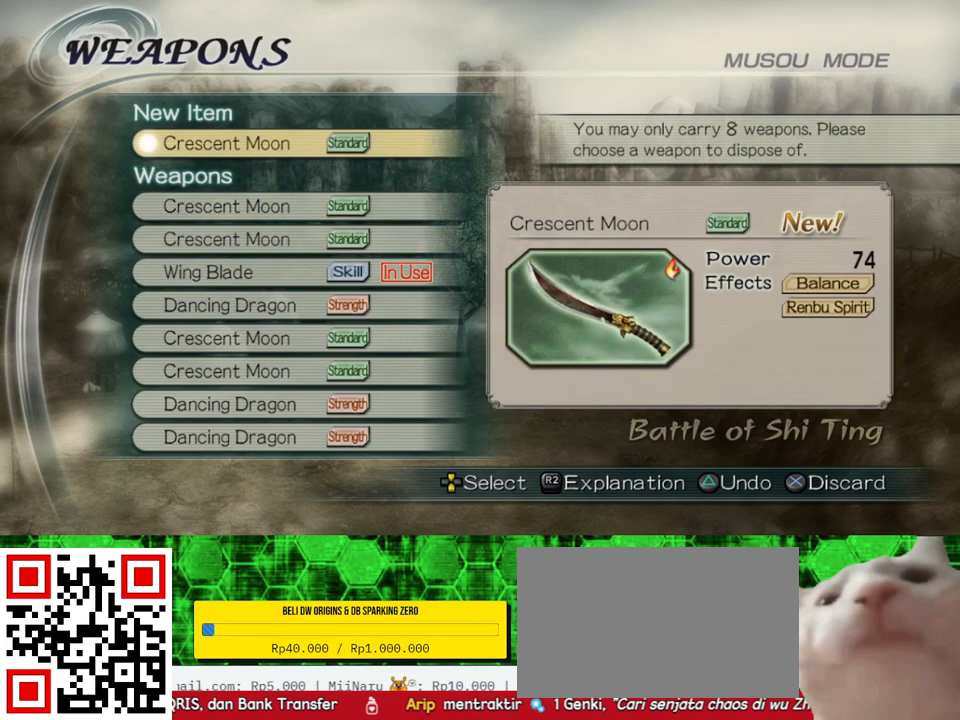
{"buttons": [], "left_stick": "center", "right_stick": "center", "events": []}
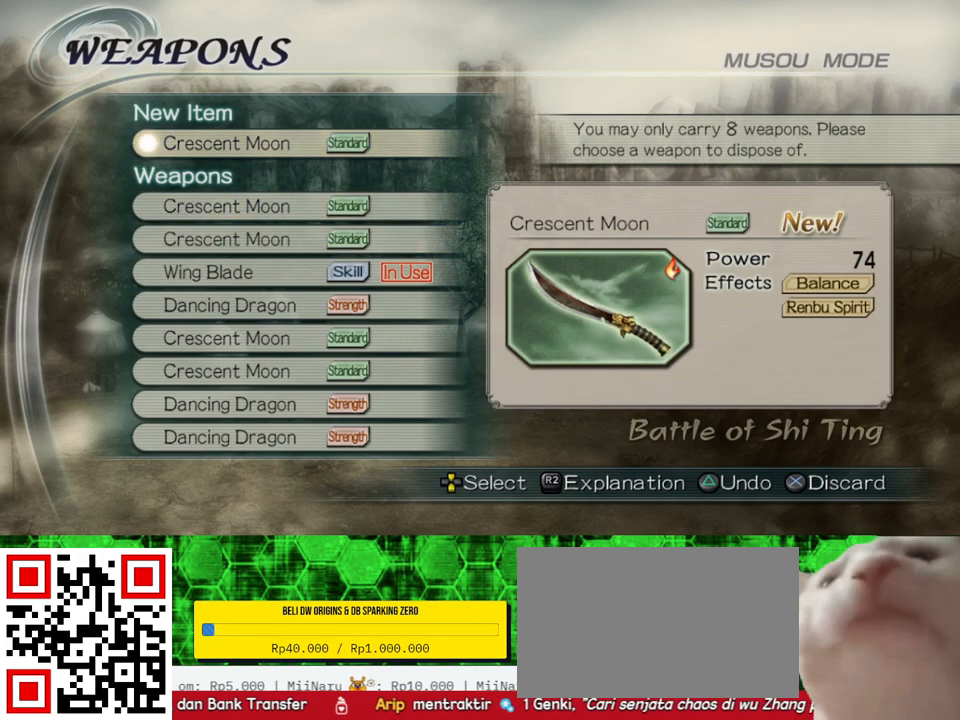
{"buttons": [], "left_stick": "center", "right_stick": "center", "events": []}
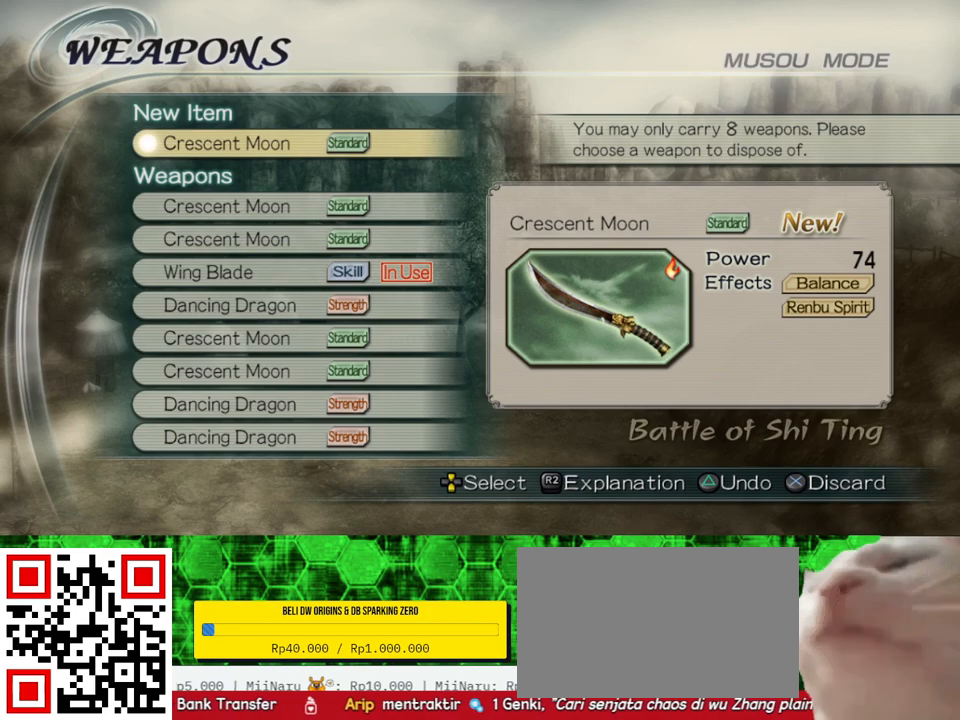
{"buttons": [], "left_stick": "center", "right_stick": "center", "events": [[350, "DPAD_DOWN", "down"], [450, "DPAD_DOWN", "up"]]}
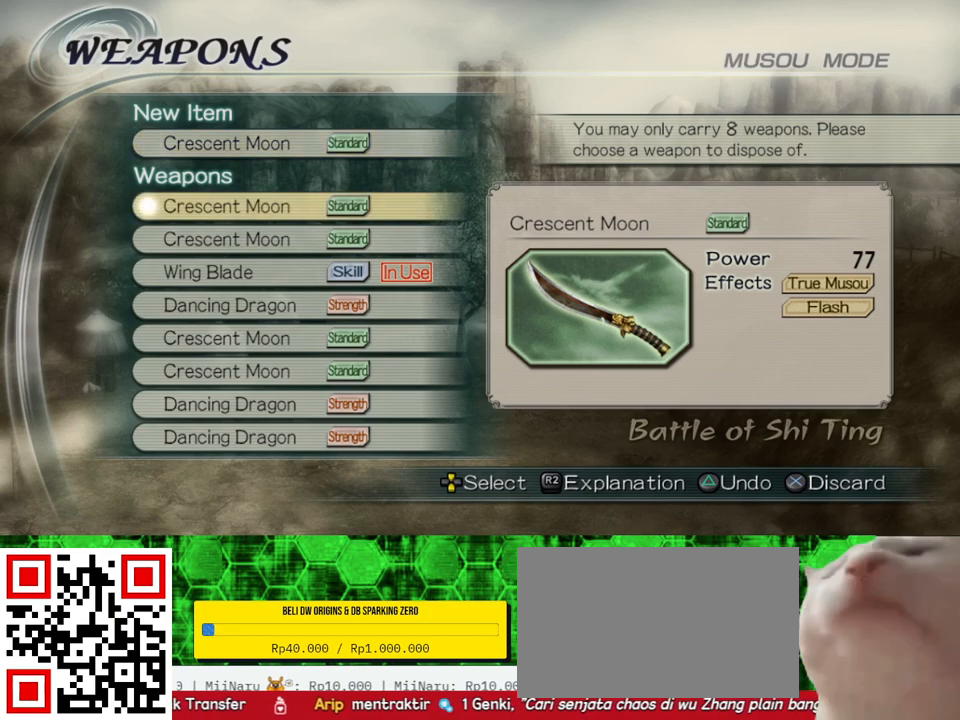
{"buttons": [], "left_stick": "center", "right_stick": "center", "events": [[133, "DPAD_DOWN", "down"], [217, "DPAD_DOWN", "up"], [333, "DPAD_DOWN", "down"], [417, "DPAD_DOWN", "up"]]}
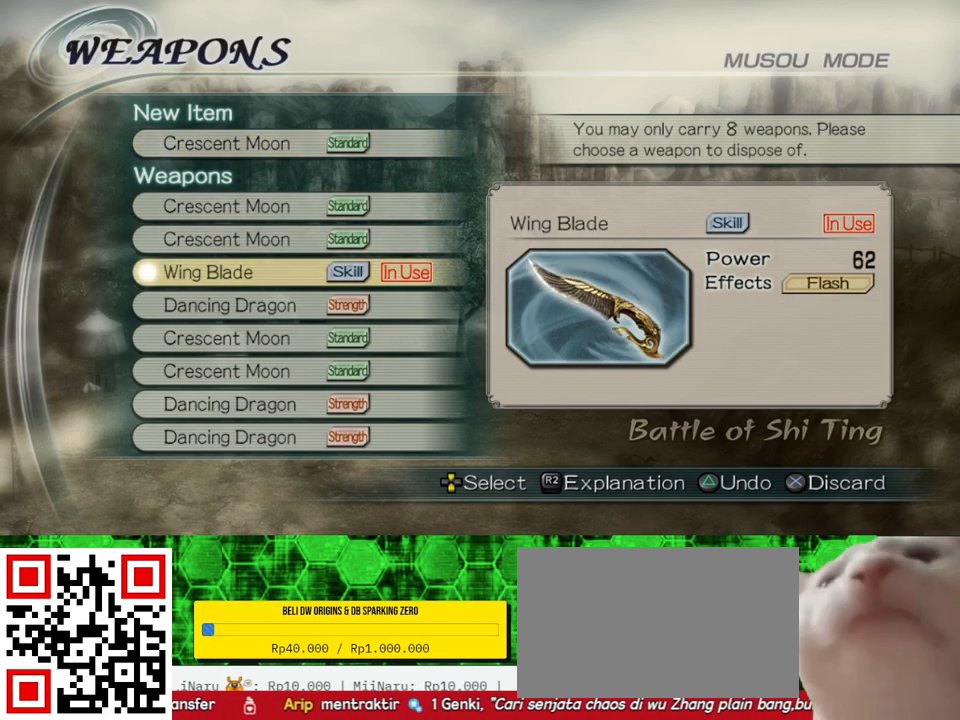
{"buttons": ["DPAD_DOWN"], "left_stick": "center", "right_stick": "center", "events": [[33, "DPAD_DOWN", "down"], [117, "DPAD_DOWN", "up"], [450, "DPAD_DOWN", "down"]]}
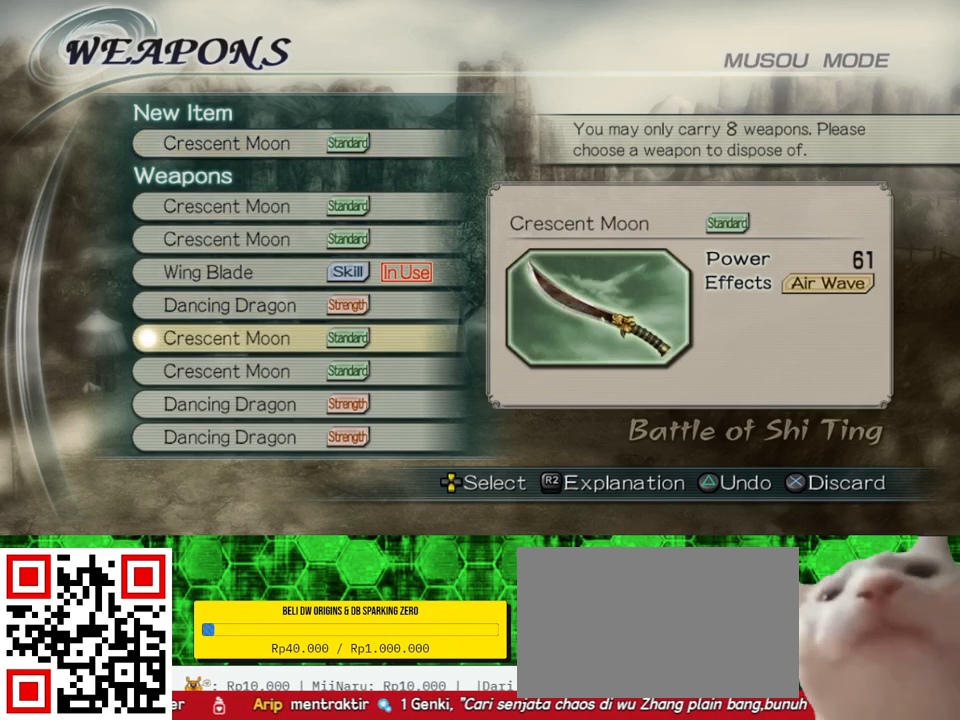
{"buttons": [], "left_stick": "center", "right_stick": "center", "events": [[50, "DPAD_DOWN", "up"]]}
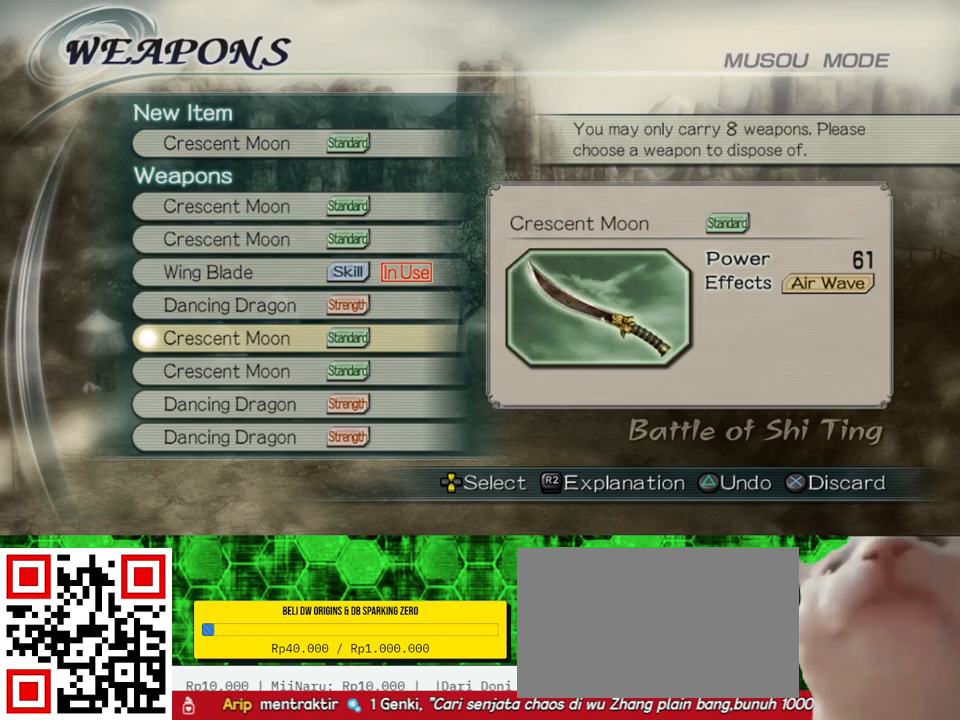
{"buttons": [], "left_stick": "center", "right_stick": "center", "events": [[317, "A", "down"], [450, "A", "up"]]}
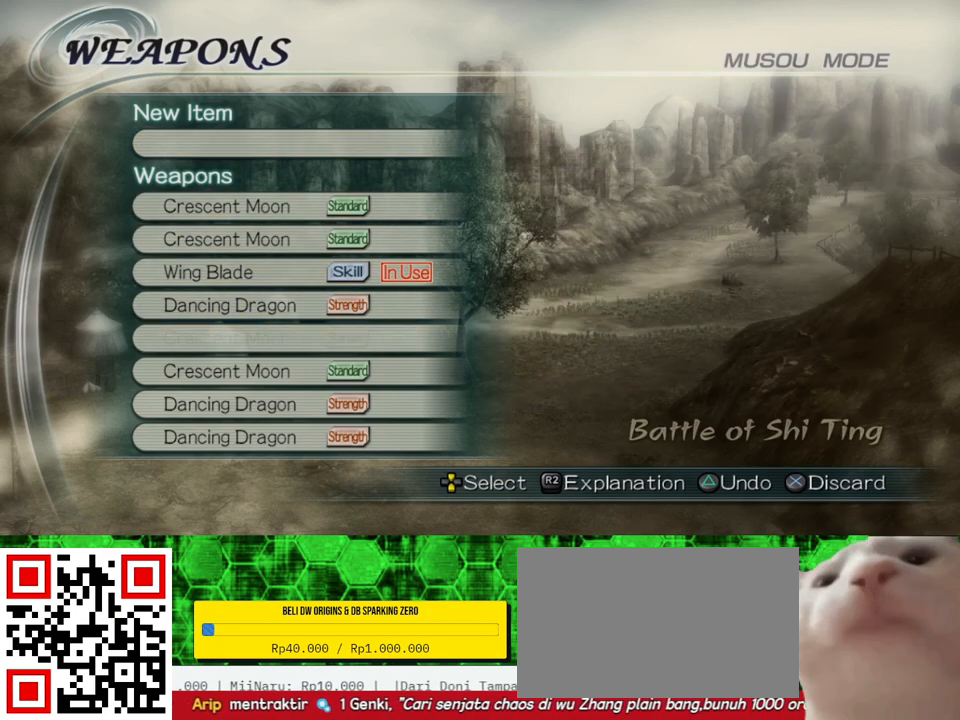
{"buttons": [], "left_stick": "center", "right_stick": "center", "events": []}
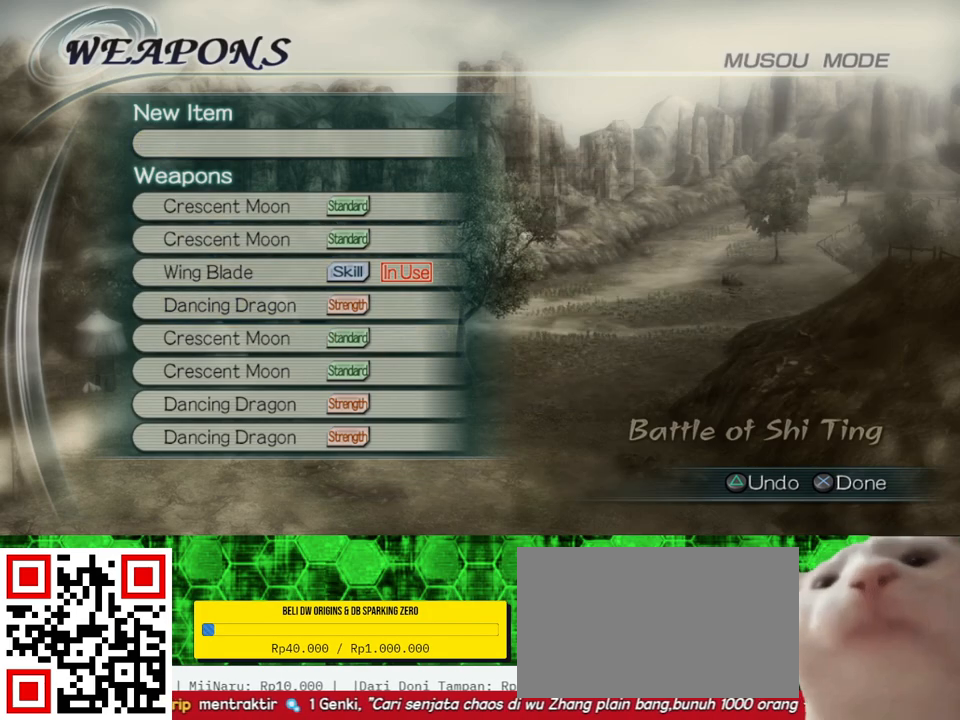
{"buttons": [], "left_stick": "center", "right_stick": "center", "events": [[100, "A", "down"], [250, "A", "up"]]}
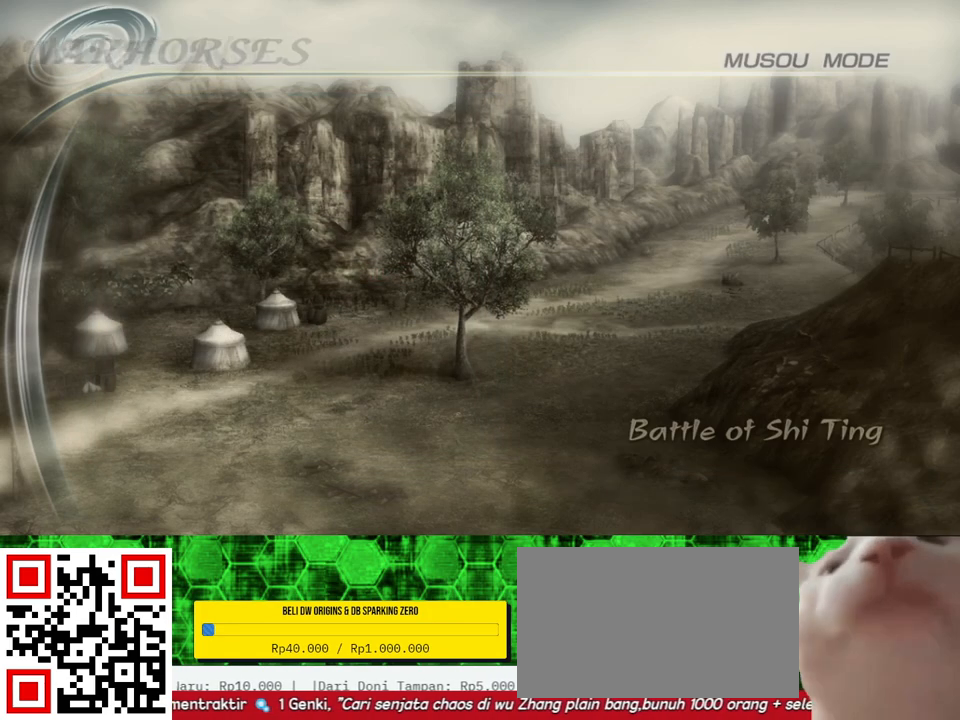
{"buttons": [], "left_stick": "center", "right_stick": "center", "events": []}
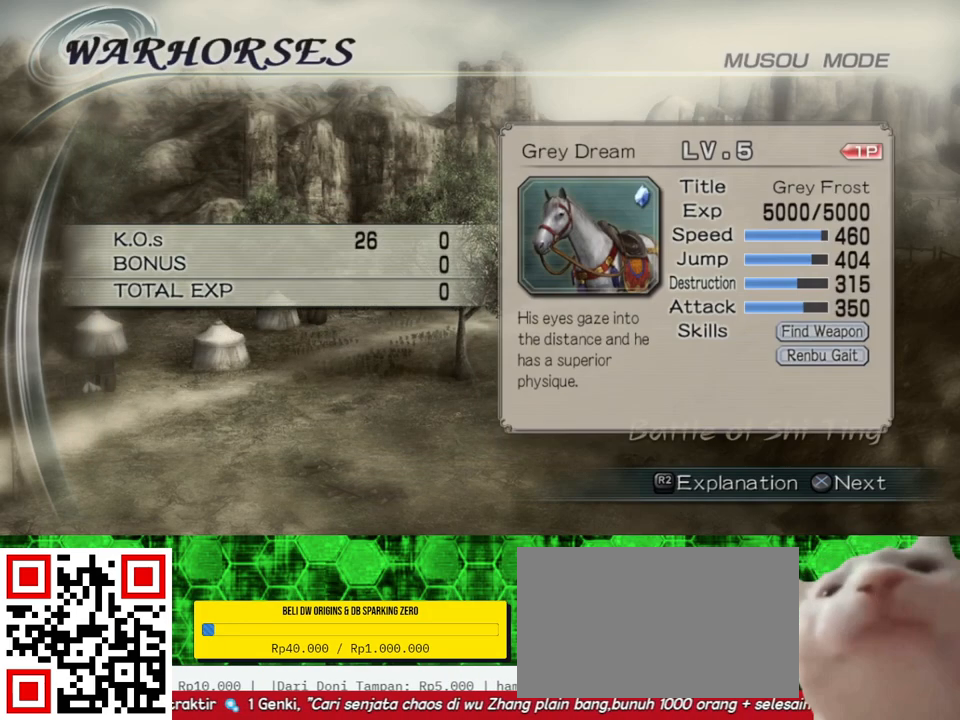
{"buttons": [], "left_stick": "center", "right_stick": "center", "events": []}
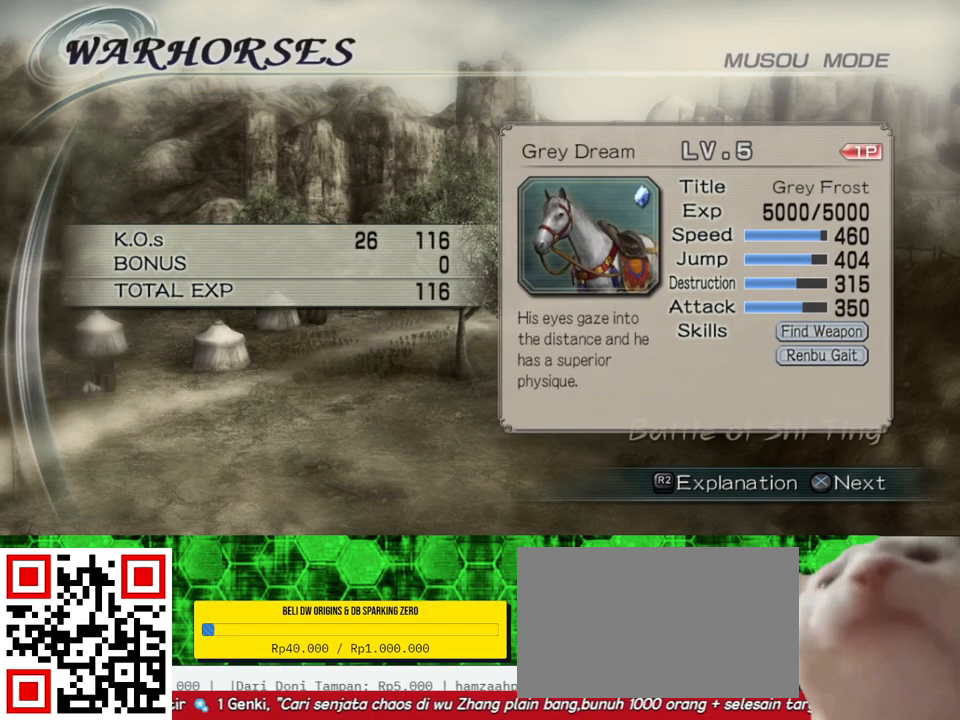
{"buttons": [], "left_stick": "center", "right_stick": "center", "events": [[150, "A", "down"], [300, "A", "up"]]}
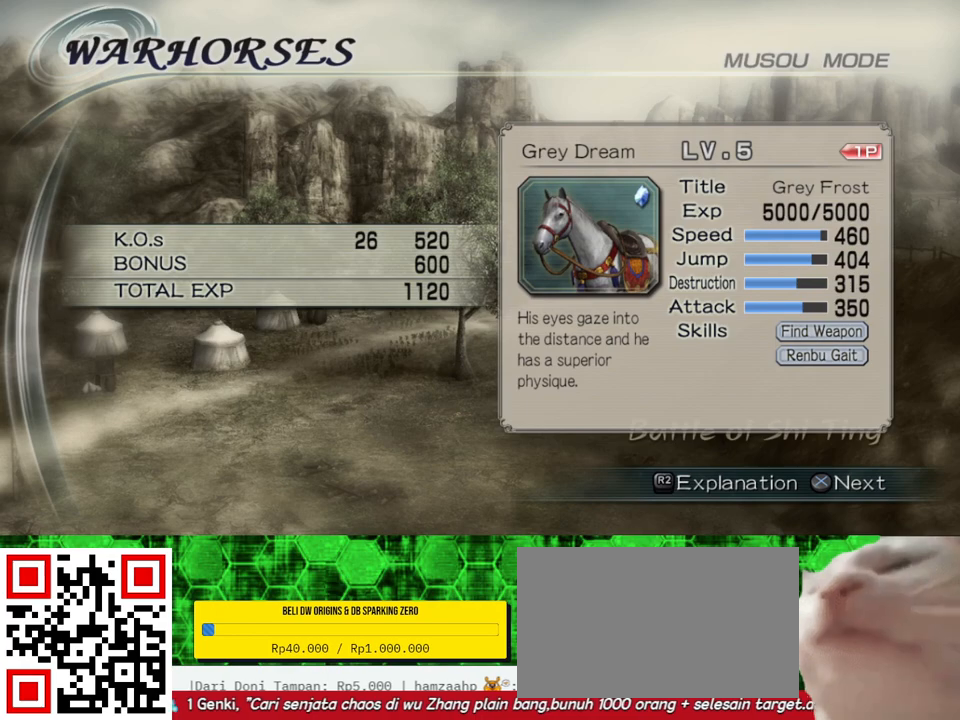
{"buttons": [], "left_stick": "center", "right_stick": "center", "events": []}
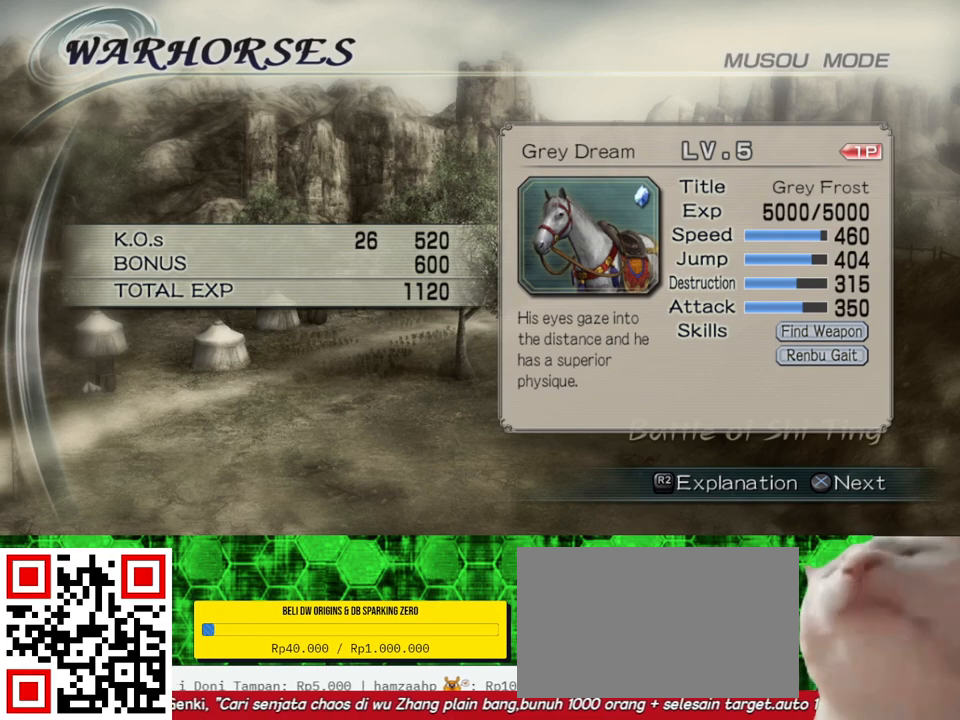
{"buttons": [], "left_stick": "center", "right_stick": "center", "events": []}
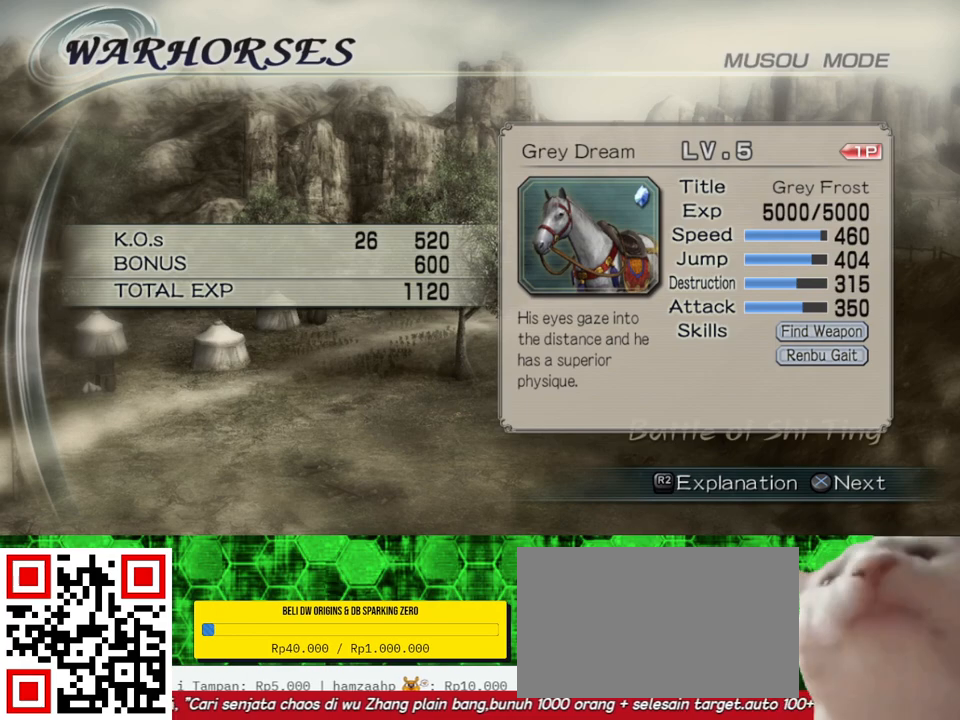
{"buttons": [], "left_stick": "center", "right_stick": "center", "events": []}
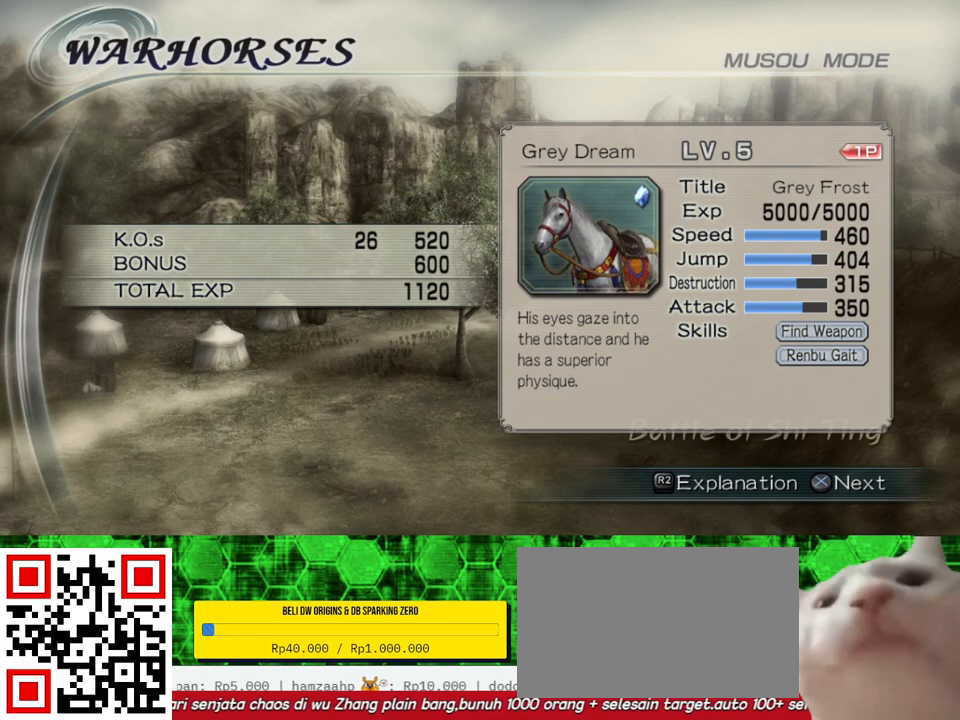
{"buttons": [], "left_stick": "center", "right_stick": "center", "events": []}
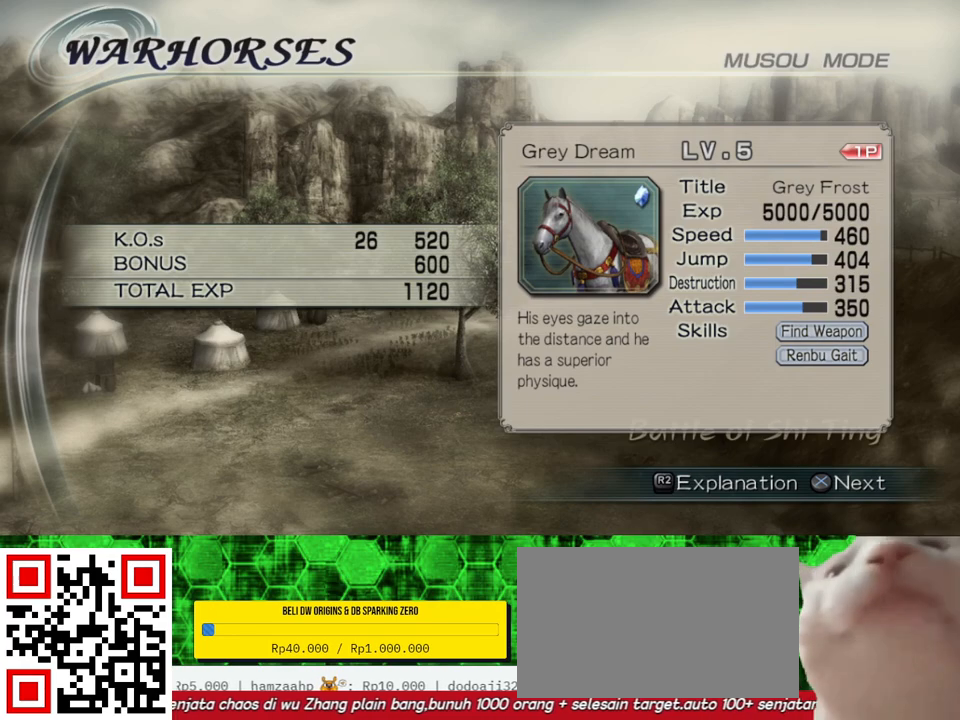
{"buttons": [], "left_stick": "center", "right_stick": "center", "events": [[83, "A", "down"], [233, "A", "up"]]}
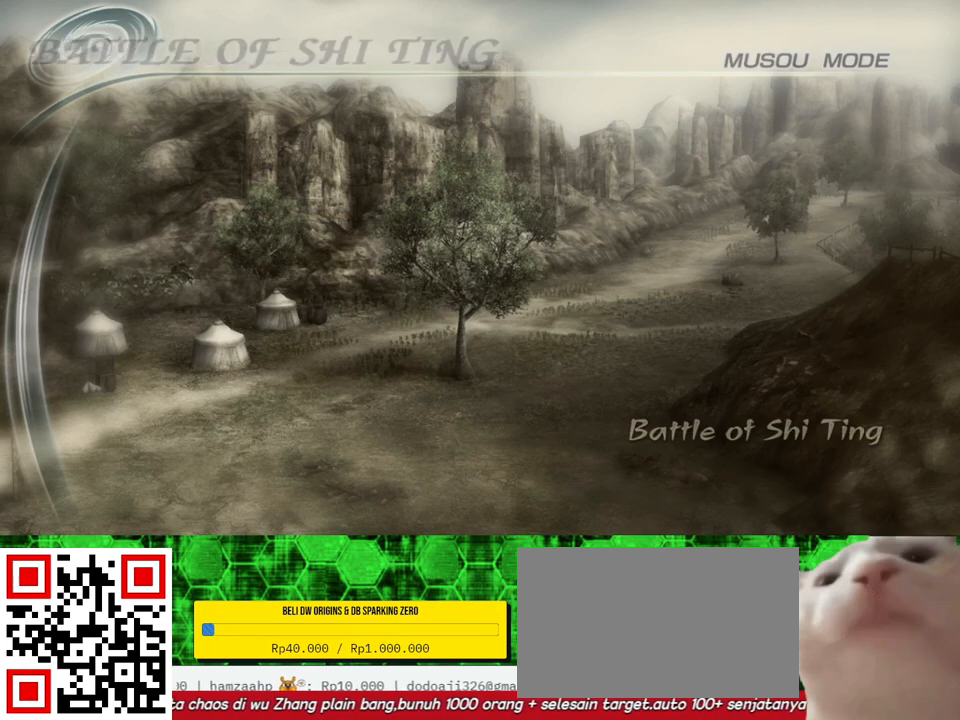
{"buttons": [], "left_stick": "center", "right_stick": "center", "events": []}
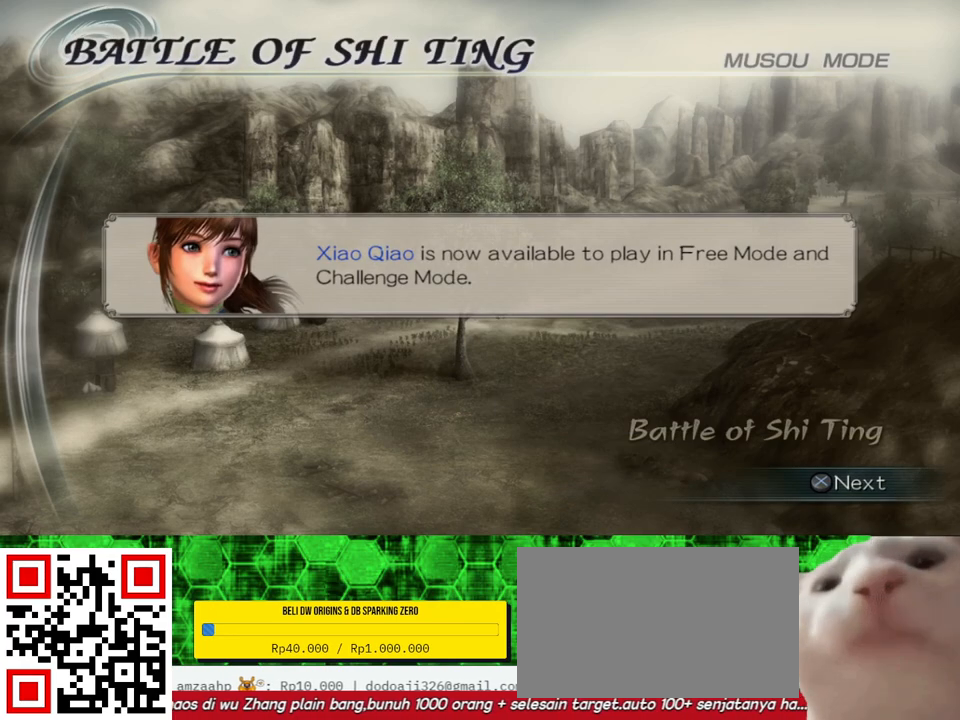
{"buttons": [], "left_stick": "center", "right_stick": "center", "events": []}
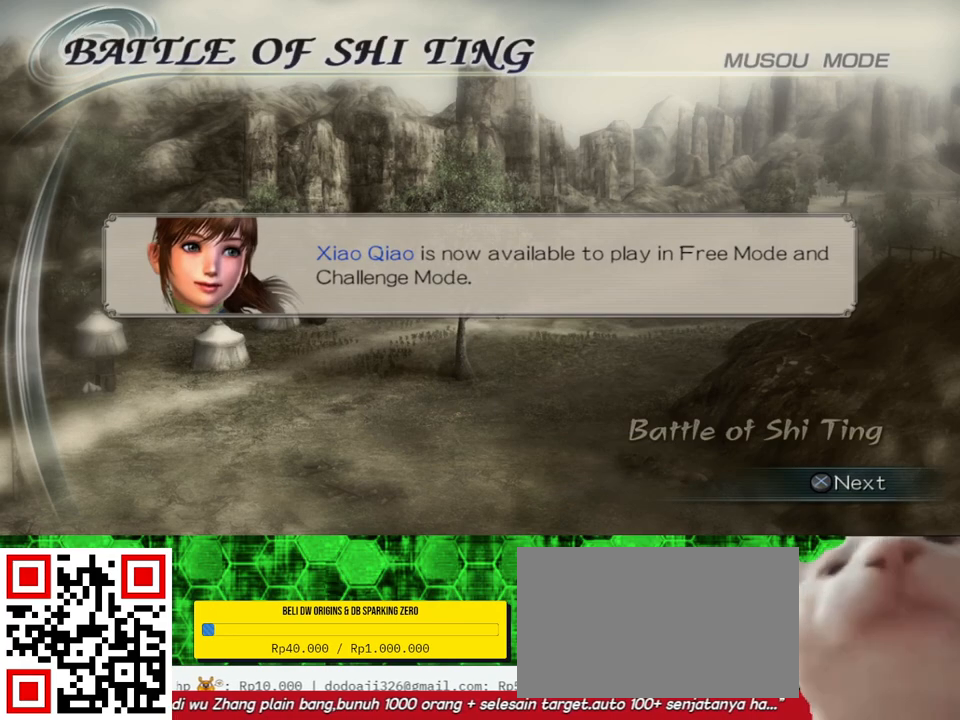
{"buttons": [], "left_stick": "center", "right_stick": "center", "events": []}
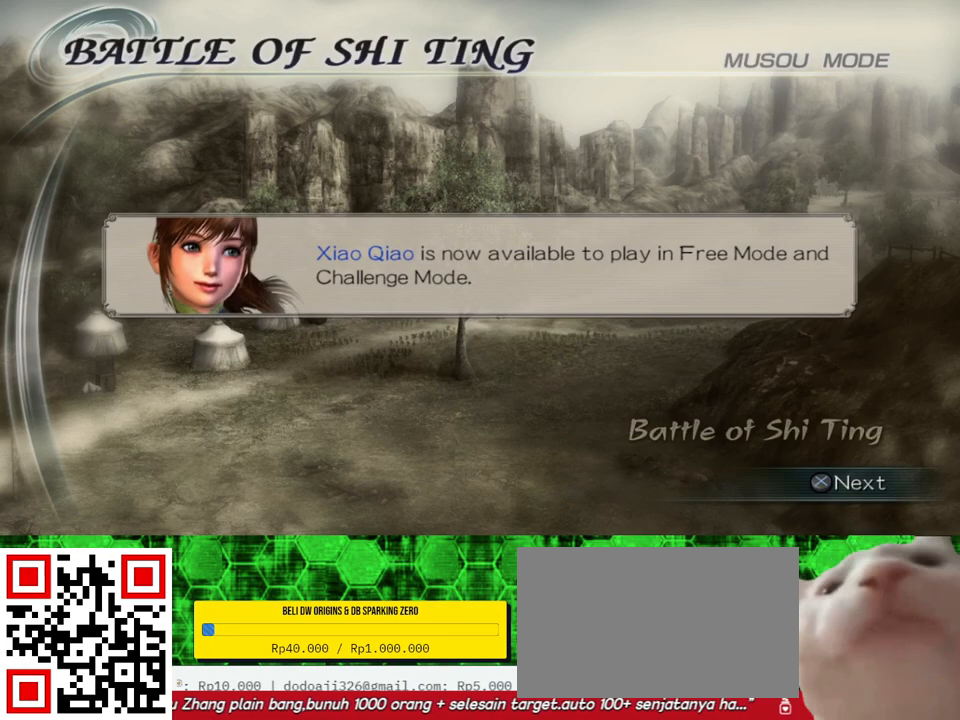
{"buttons": [], "left_stick": "center", "right_stick": "center", "events": [[83, "A", "down"], [217, "A", "up"]]}